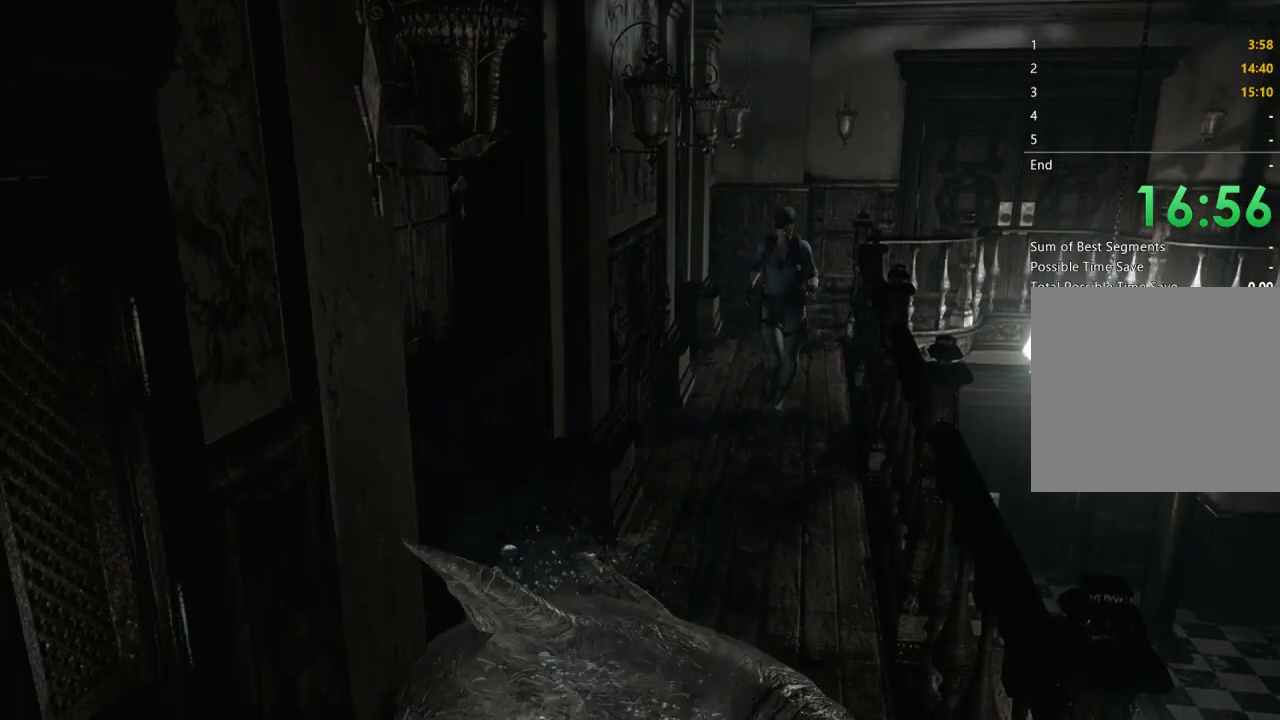
Gameplay with a controller (Xbox layout); each line is a JSON object with the inputs held at the frame after it. "events" lists button and stick changes between this image and that frame as [ms after this image, input, new state], when the widget could be followed in between.
{"buttons": [], "left_stick": "down-left", "right_stick": "center"}
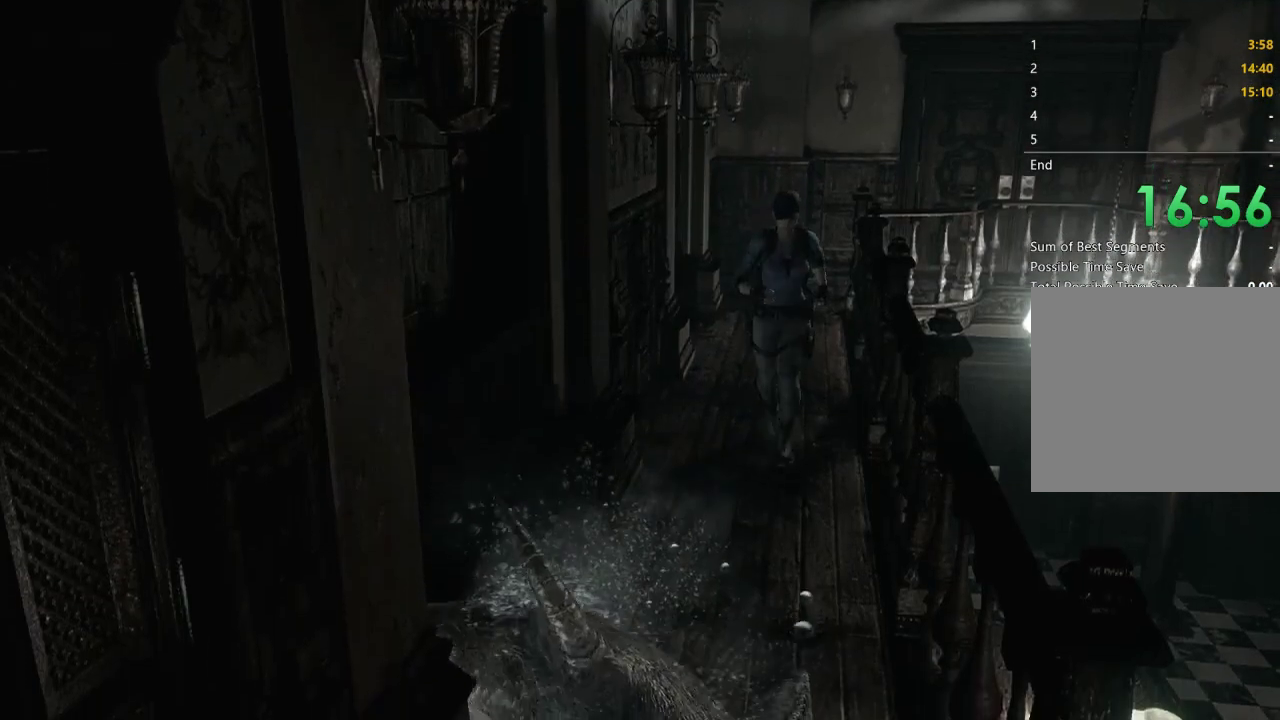
{"buttons": [], "left_stick": "down-left", "right_stick": "center", "events": []}
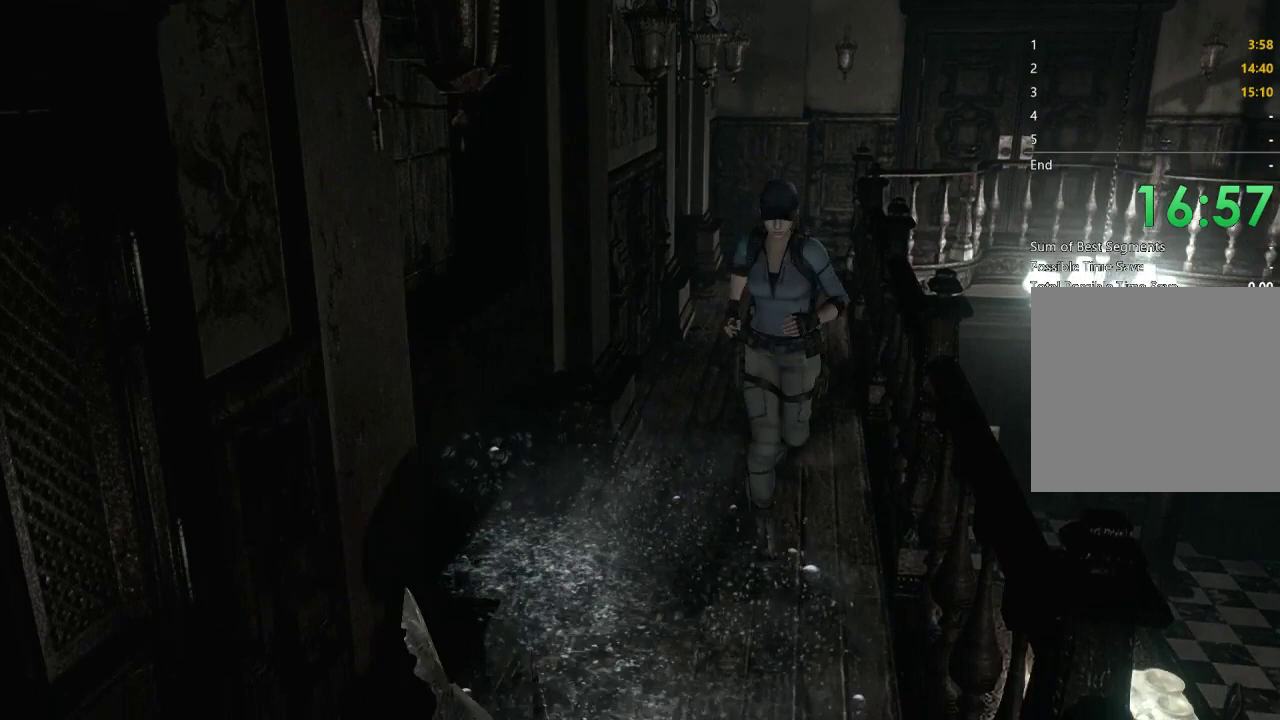
{"buttons": [], "left_stick": "down-left", "right_stick": "center", "events": []}
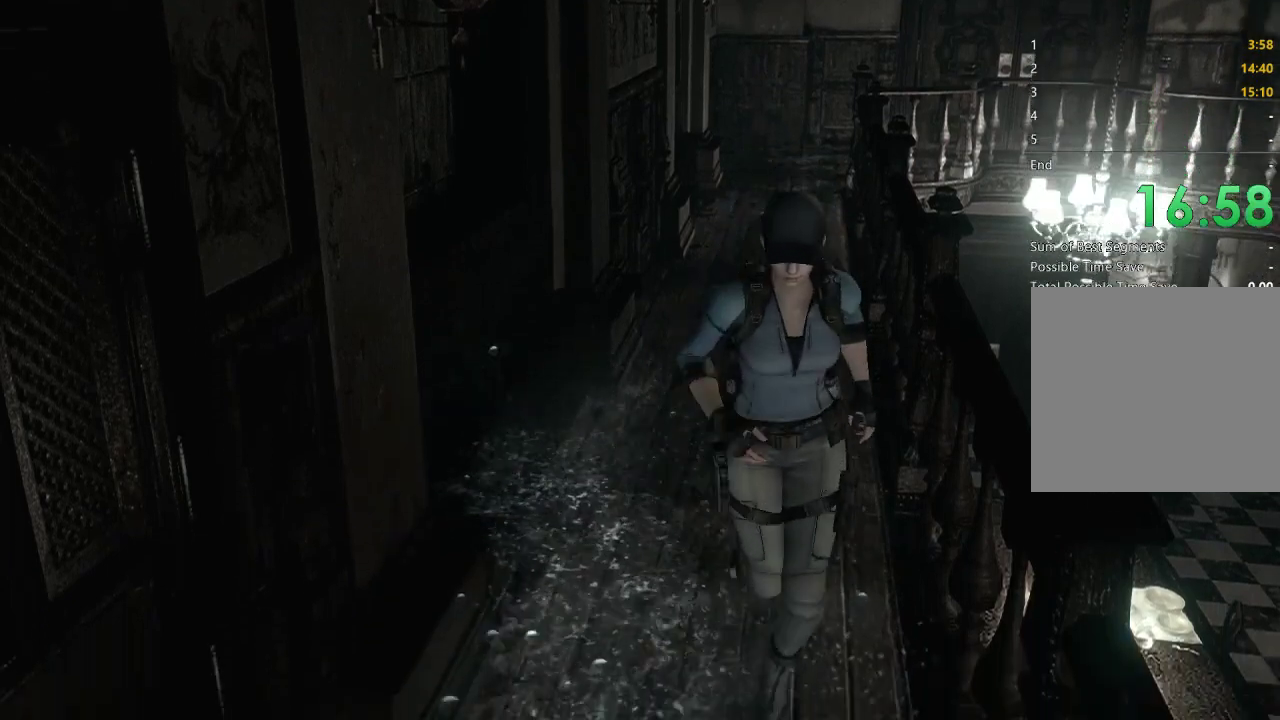
{"buttons": [], "left_stick": "down-left", "right_stick": "center", "events": []}
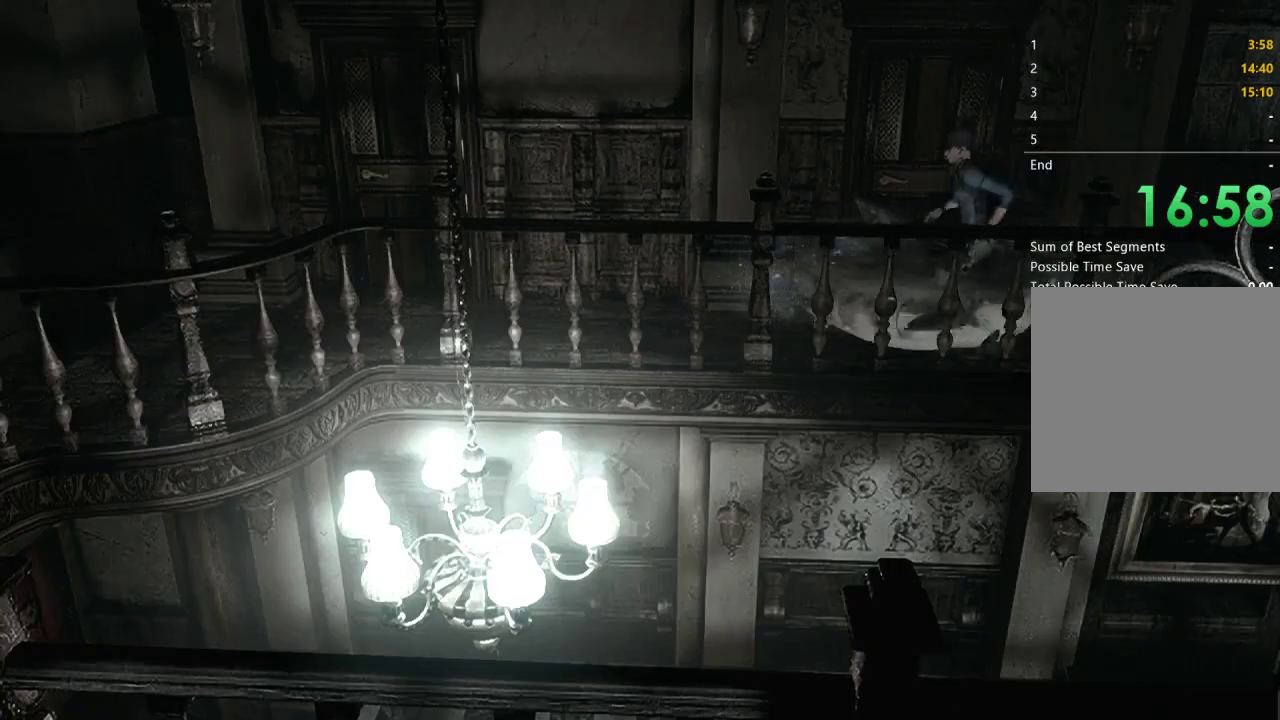
{"buttons": [], "left_stick": "down-left", "right_stick": "center", "events": []}
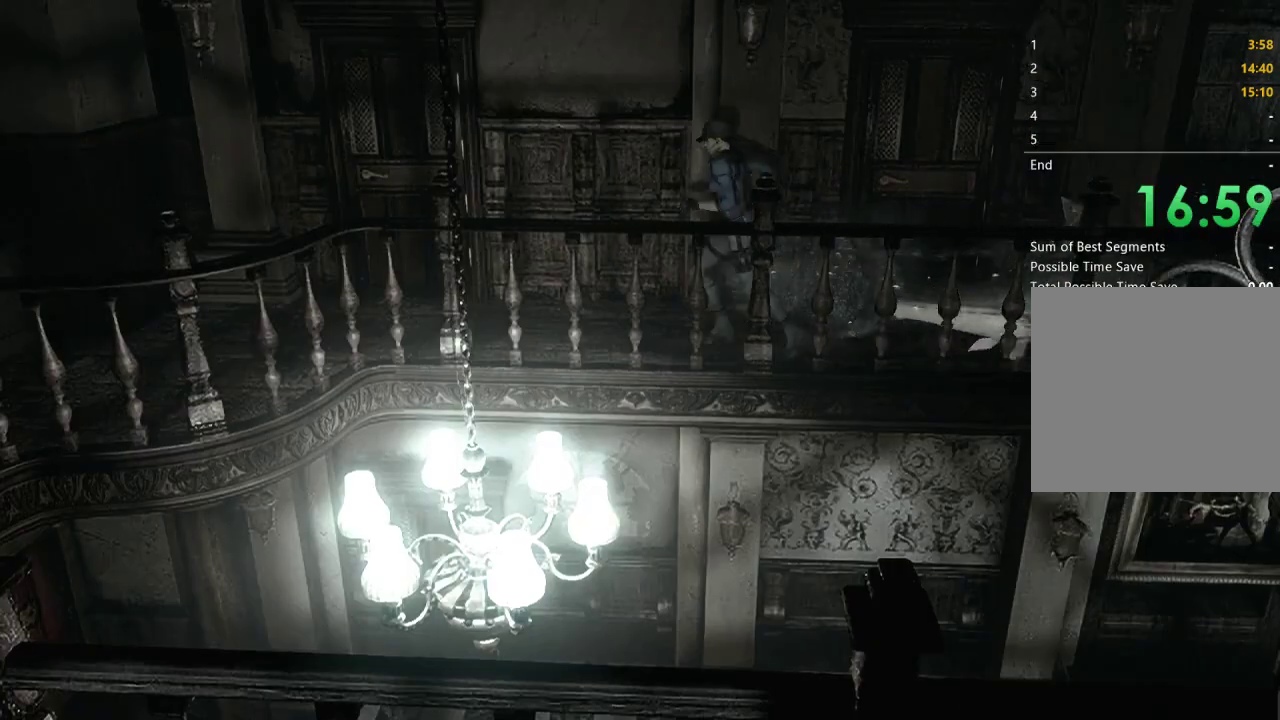
{"buttons": [], "left_stick": "up-left", "right_stick": "center", "events": [[167, "left_stick", "left"], [267, "left_stick", "up-left"]]}
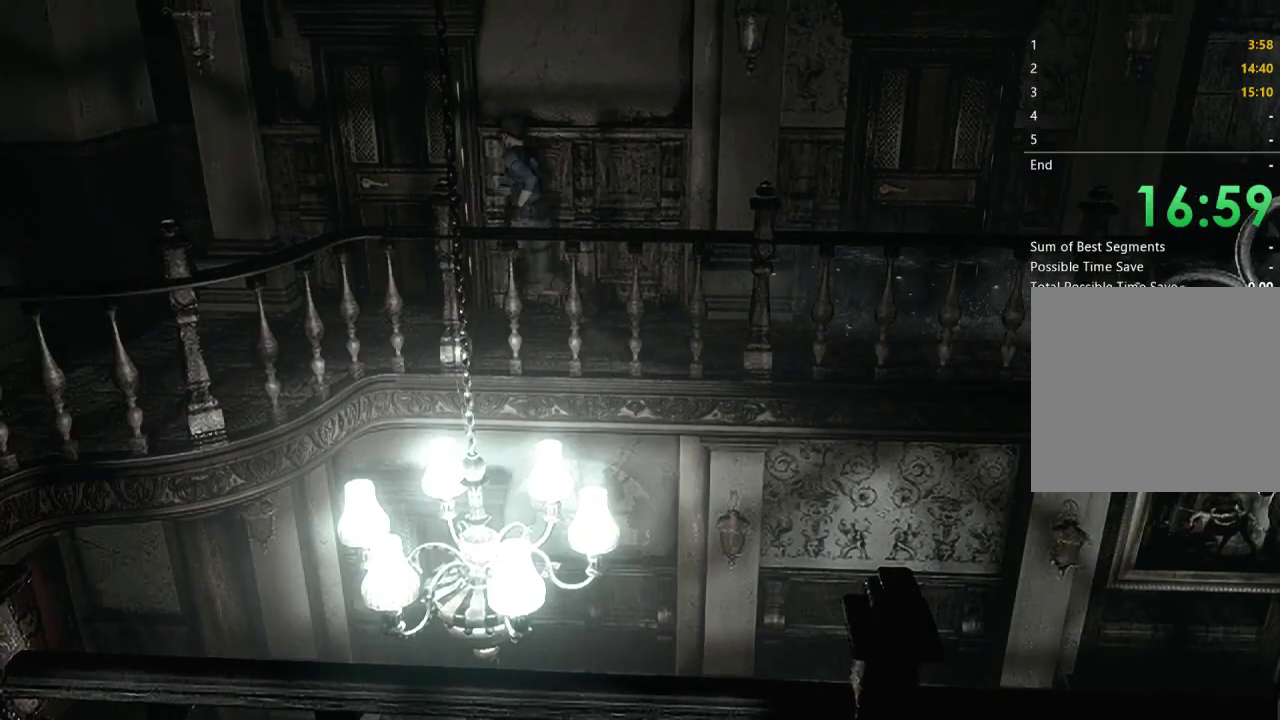
{"buttons": ["A"], "left_stick": "up-left", "right_stick": "center", "events": [[300, "A", "down"], [367, "A", "up"], [433, "A", "down"]]}
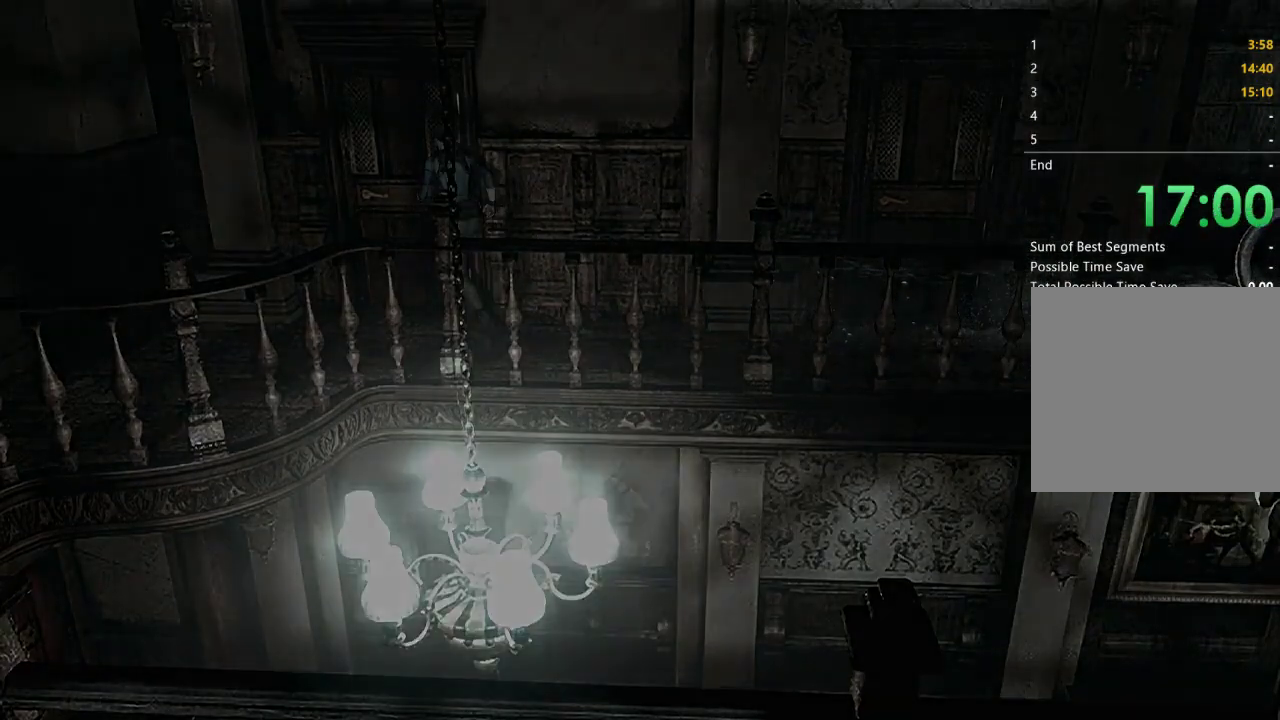
{"buttons": ["X", "DPAD_UP"], "left_stick": "center", "right_stick": "center", "events": [[33, "A", "up"], [33, "left_stick", "center"], [167, "X", "down"], [200, "DPAD_UP", "down"]]}
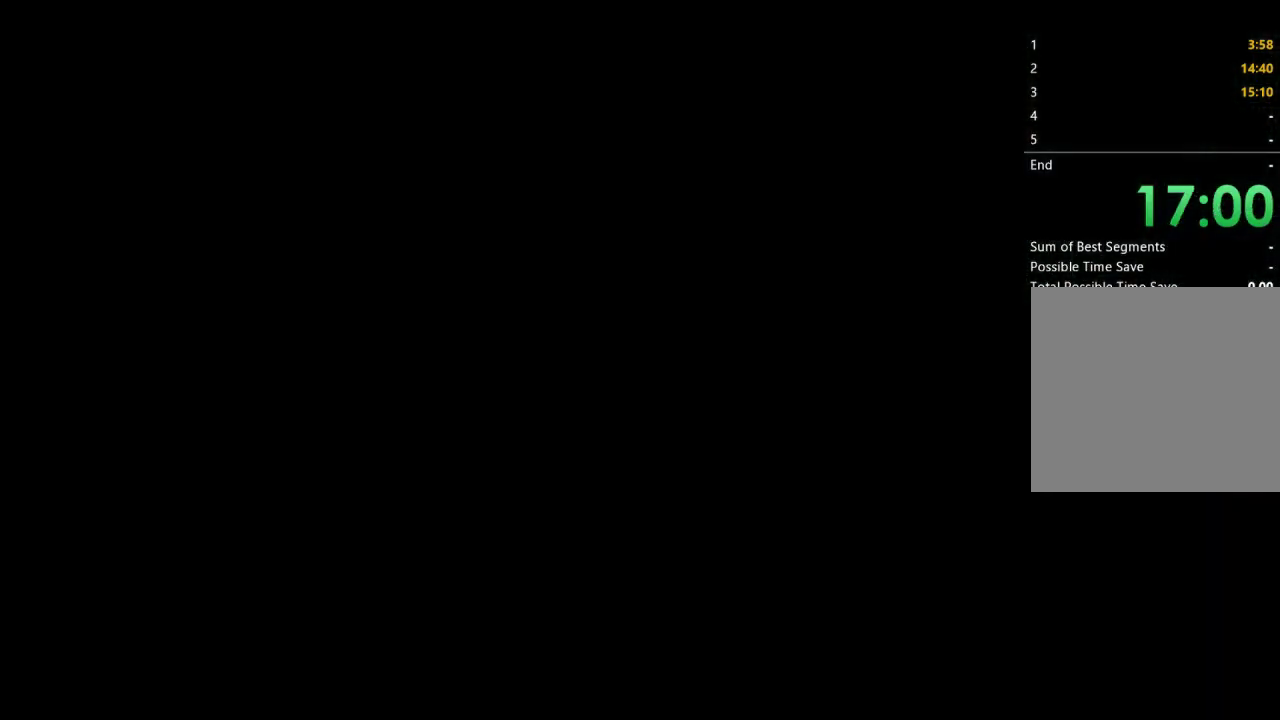
{"buttons": ["X", "DPAD_UP"], "left_stick": "center", "right_stick": "center", "events": []}
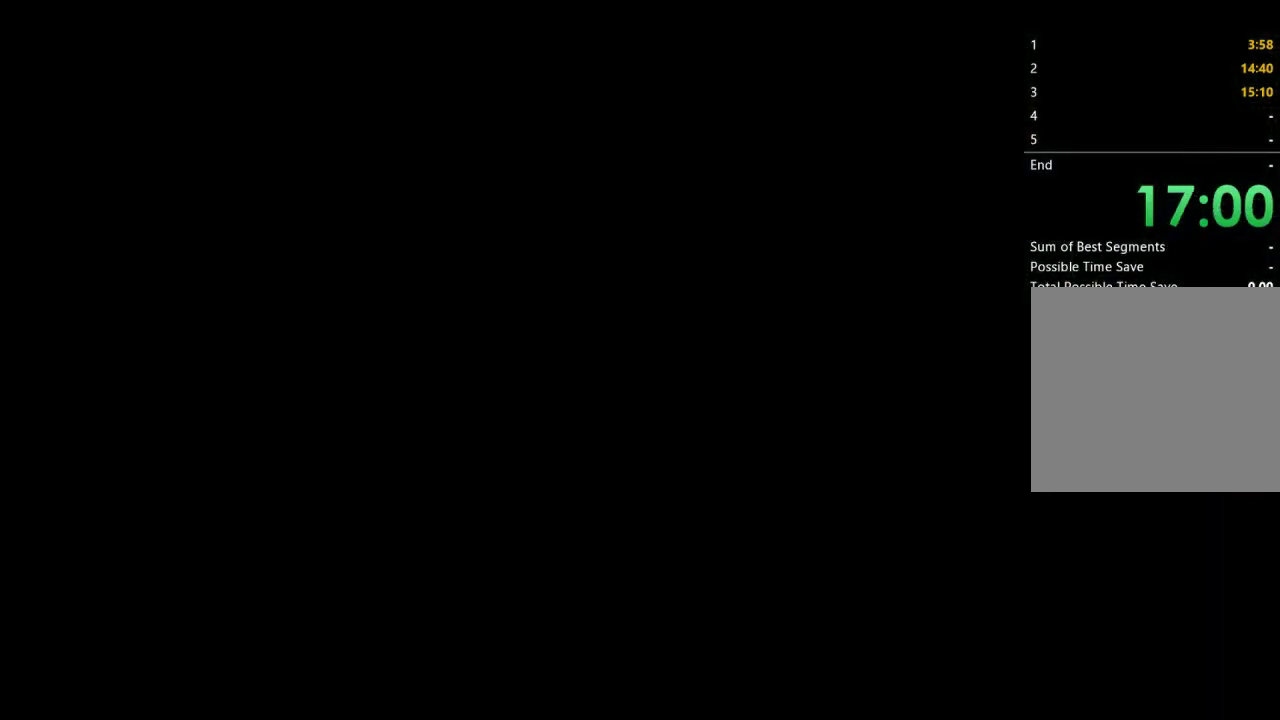
{"buttons": ["X", "DPAD_UP", "DPAD_LEFT"], "left_stick": "center", "right_stick": "center", "events": [[333, "DPAD_LEFT", "down"]]}
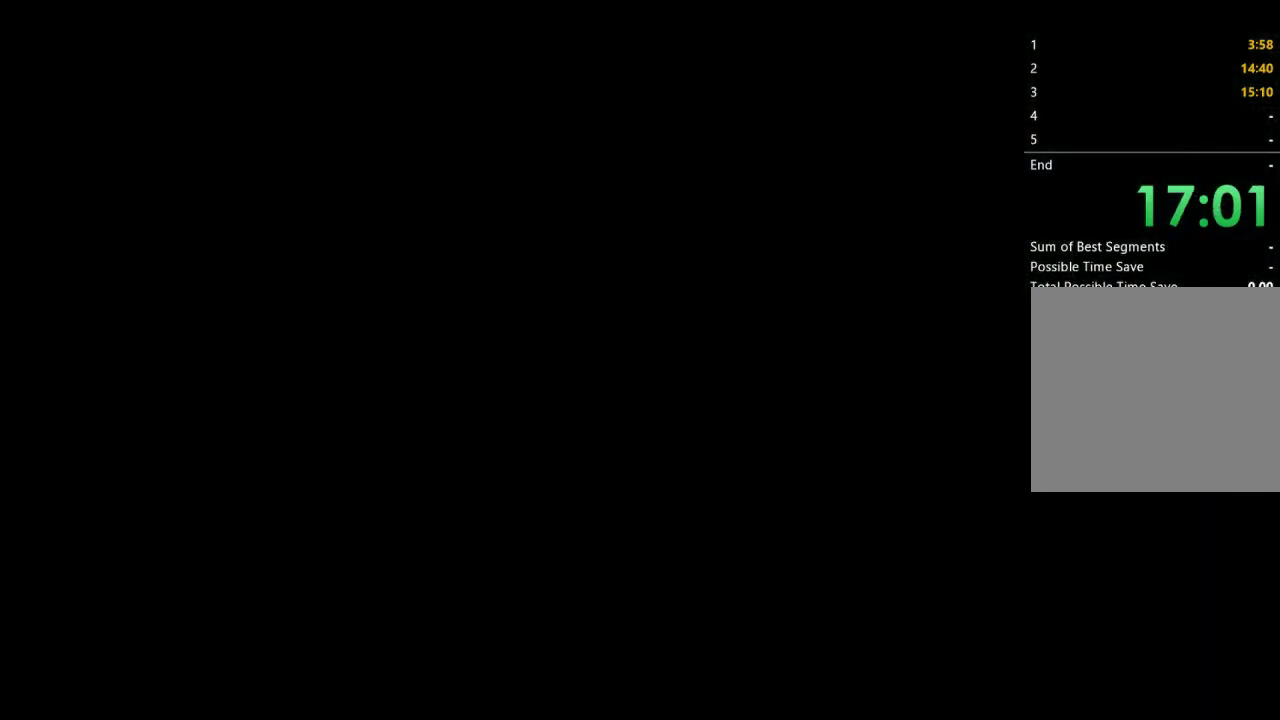
{"buttons": ["X", "DPAD_UP", "DPAD_LEFT"], "left_stick": "center", "right_stick": "center", "events": []}
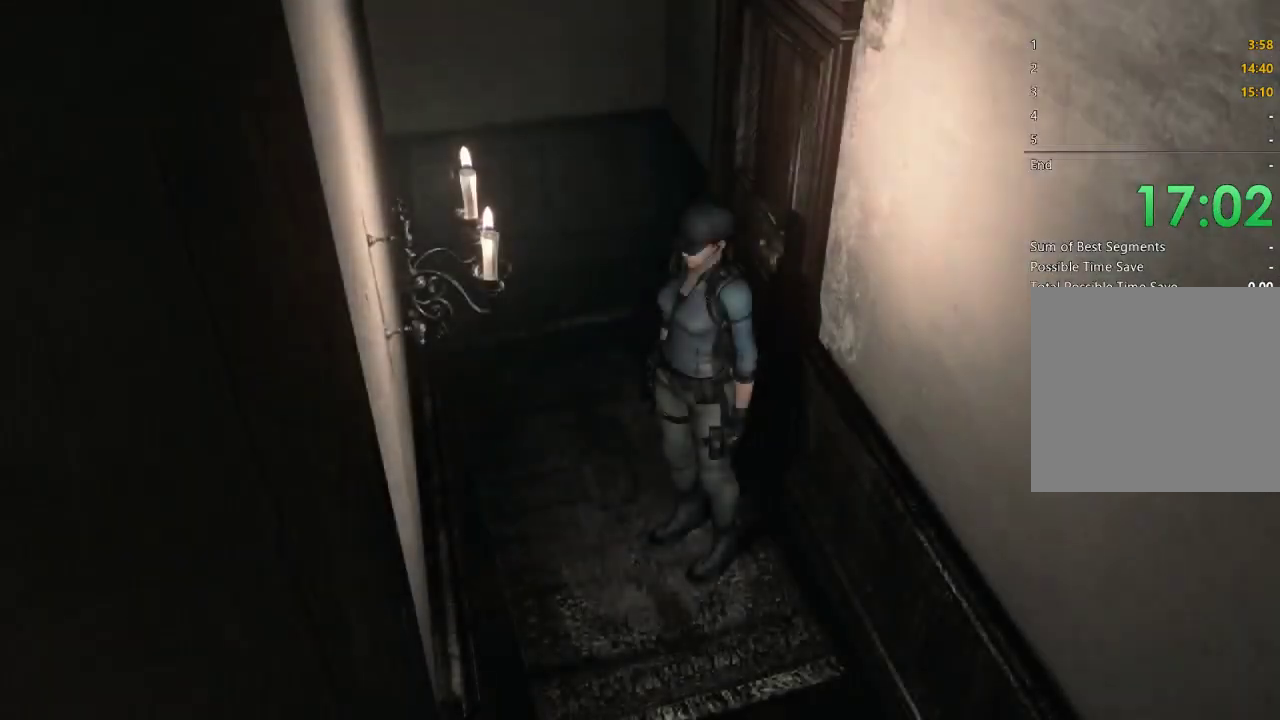
{"buttons": ["X", "DPAD_UP"], "left_stick": "center", "right_stick": "center", "events": [[300, "DPAD_LEFT", "up"]]}
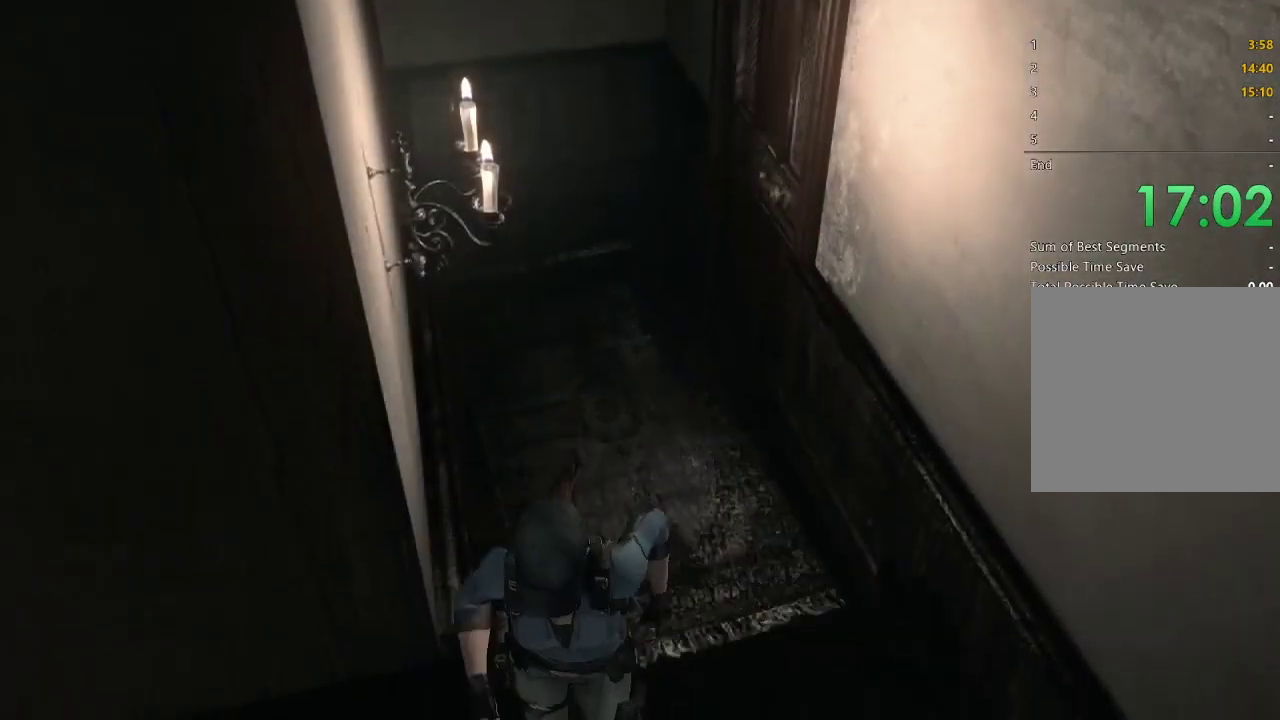
{"buttons": ["X", "DPAD_UP"], "left_stick": "center", "right_stick": "center", "events": [[33, "DPAD_RIGHT", "down"], [433, "DPAD_RIGHT", "up"]]}
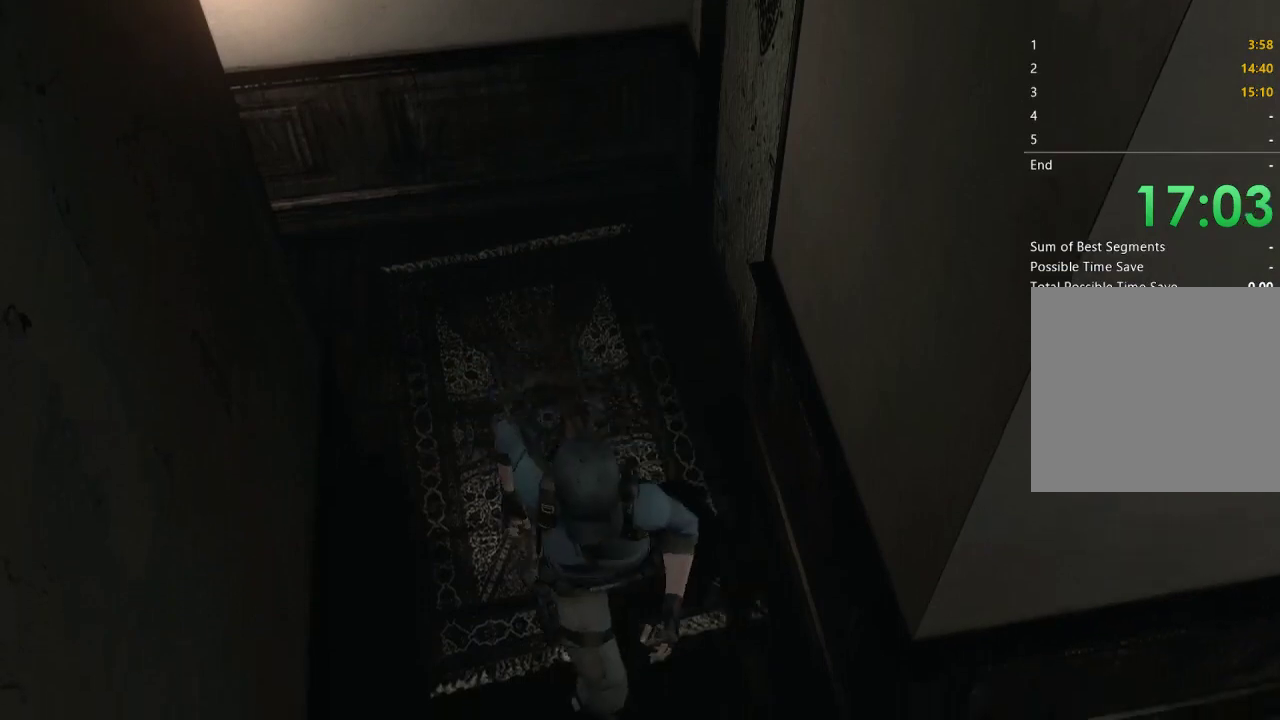
{"buttons": ["X", "DPAD_UP"], "left_stick": "center", "right_stick": "center", "events": [[67, "DPAD_LEFT", "down"], [500, "DPAD_LEFT", "up"]]}
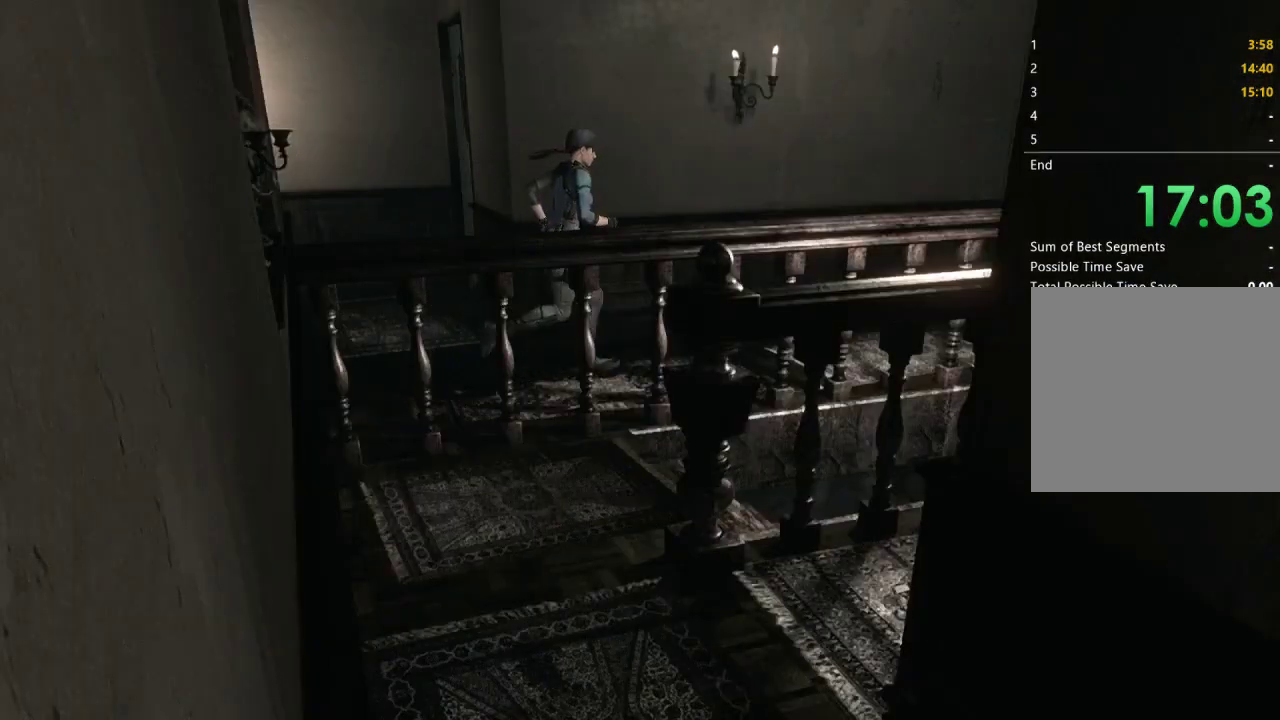
{"buttons": ["X", "DPAD_UP"], "left_stick": "center", "right_stick": "center", "events": []}
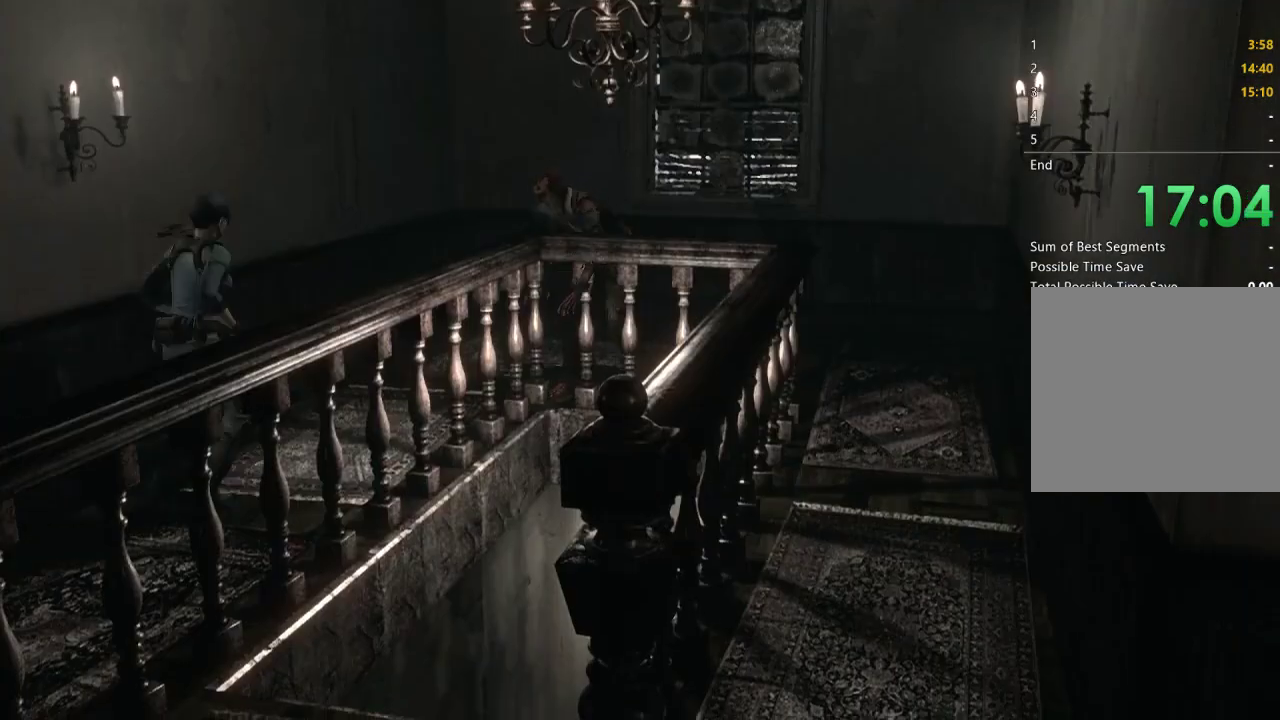
{"buttons": [], "left_stick": "up-left", "right_stick": "center", "events": [[300, "DPAD_UP", "up"], [400, "X", "up"], [433, "left_stick", "up-left"]]}
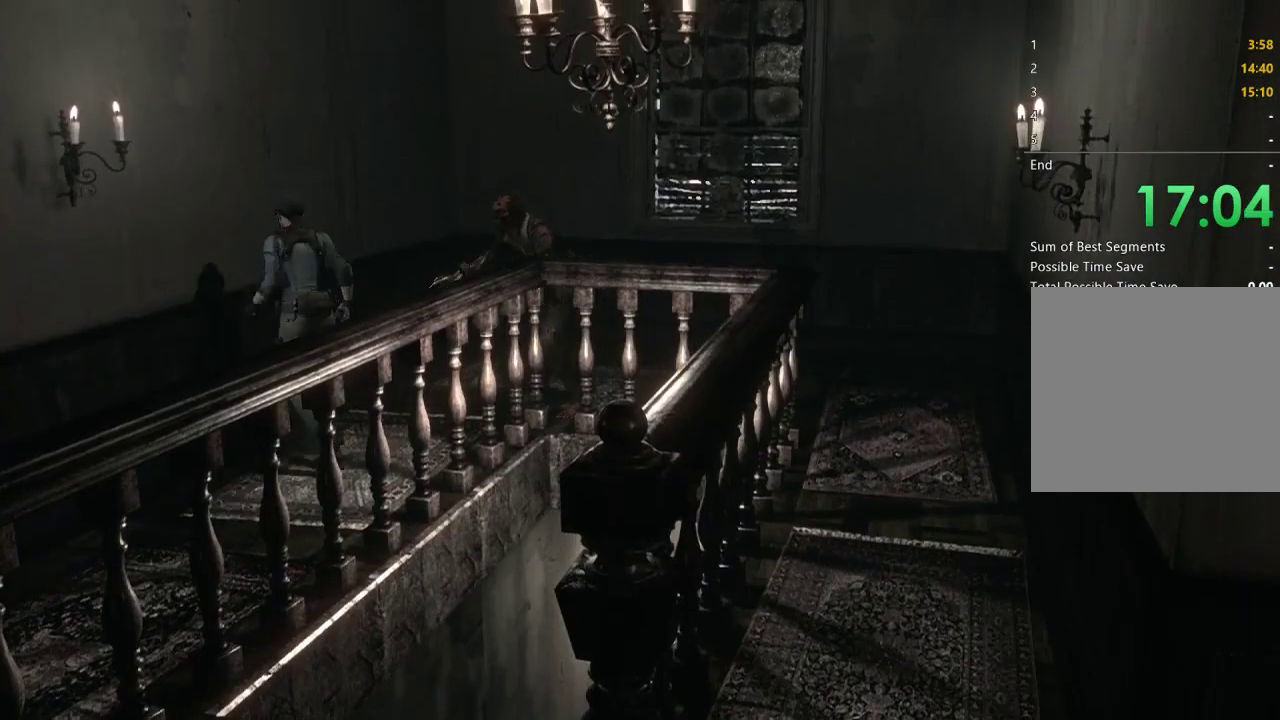
{"buttons": [], "left_stick": "down-left", "right_stick": "center", "events": [[67, "left_stick", "up"], [233, "left_stick", "down-left"]]}
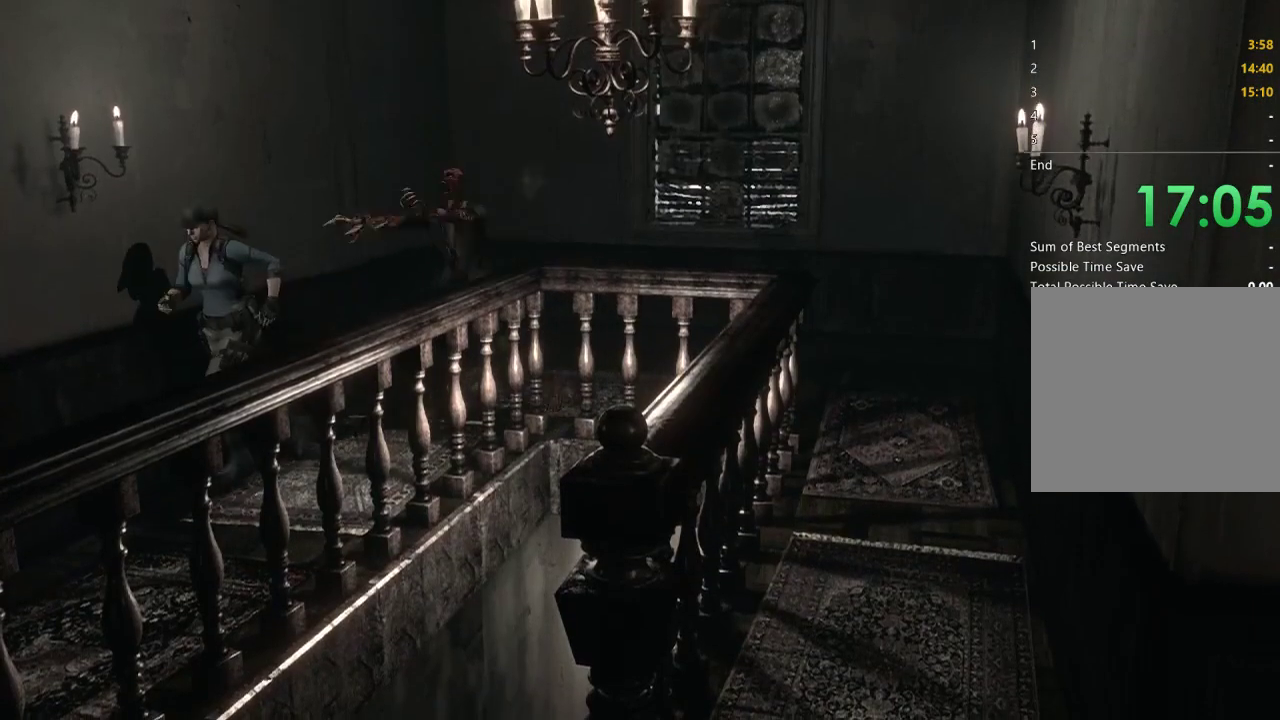
{"buttons": [], "left_stick": "up", "right_stick": "center", "events": [[67, "left_stick", "center"], [167, "left_stick", "up"]]}
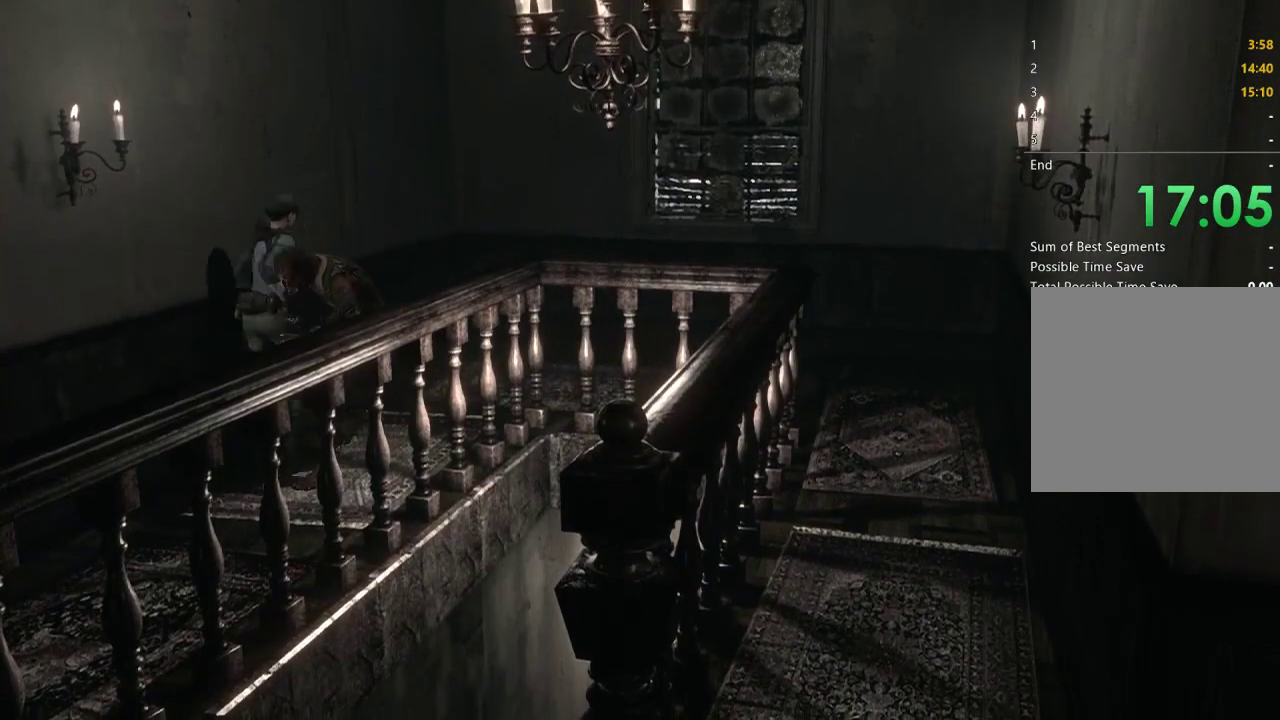
{"buttons": [], "left_stick": "up-right", "right_stick": "center", "events": [[267, "left_stick", "up-right"]]}
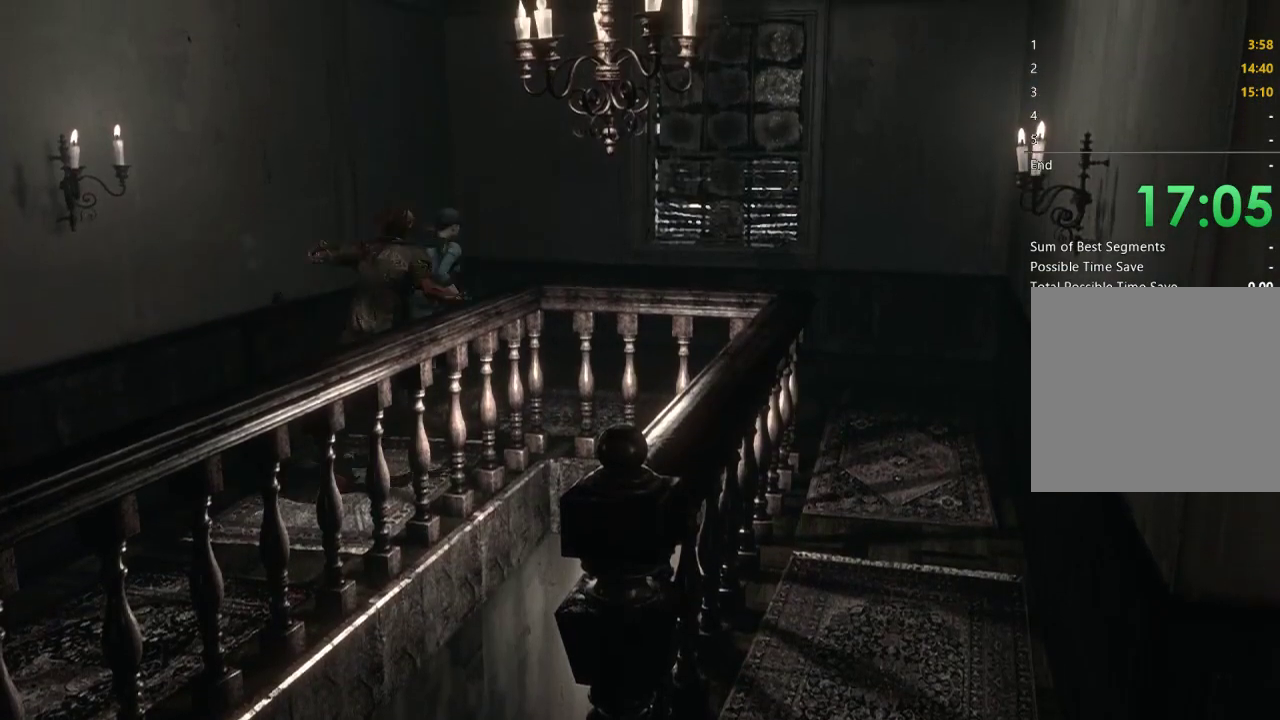
{"buttons": [], "left_stick": "down-right", "right_stick": "center", "events": [[333, "left_stick", "down-right"]]}
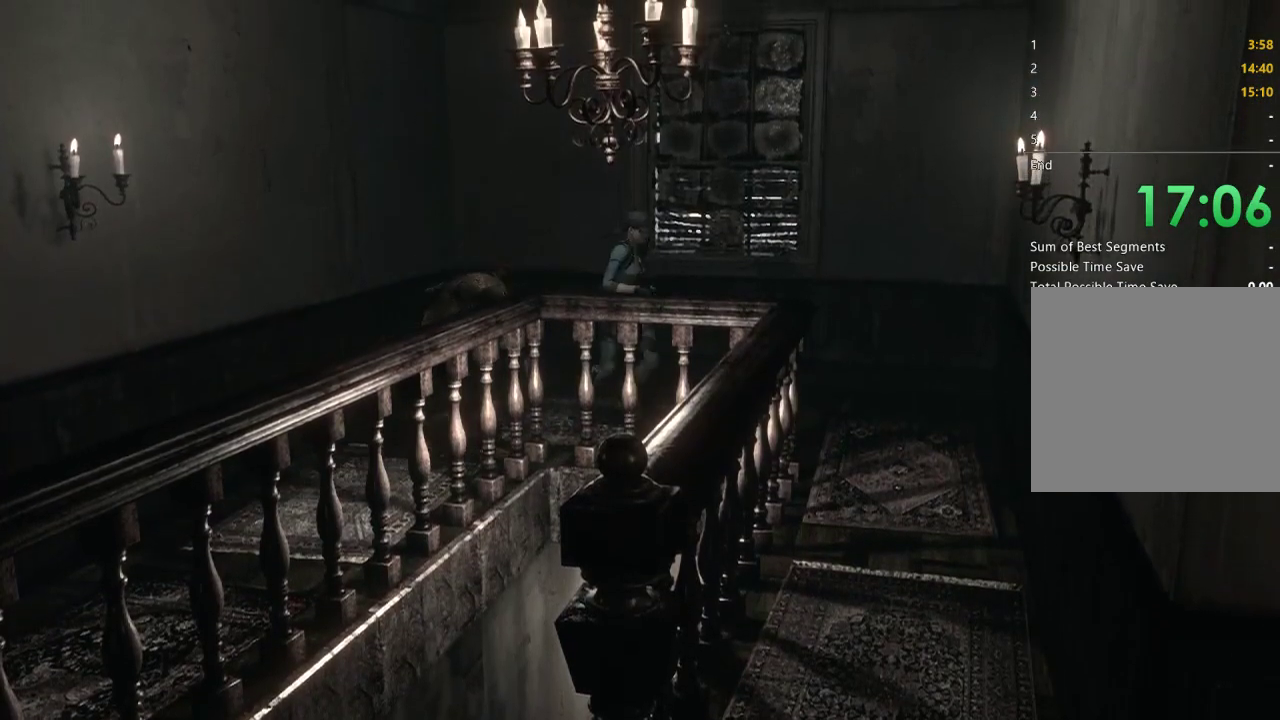
{"buttons": [], "left_stick": "down-right", "right_stick": "center", "events": []}
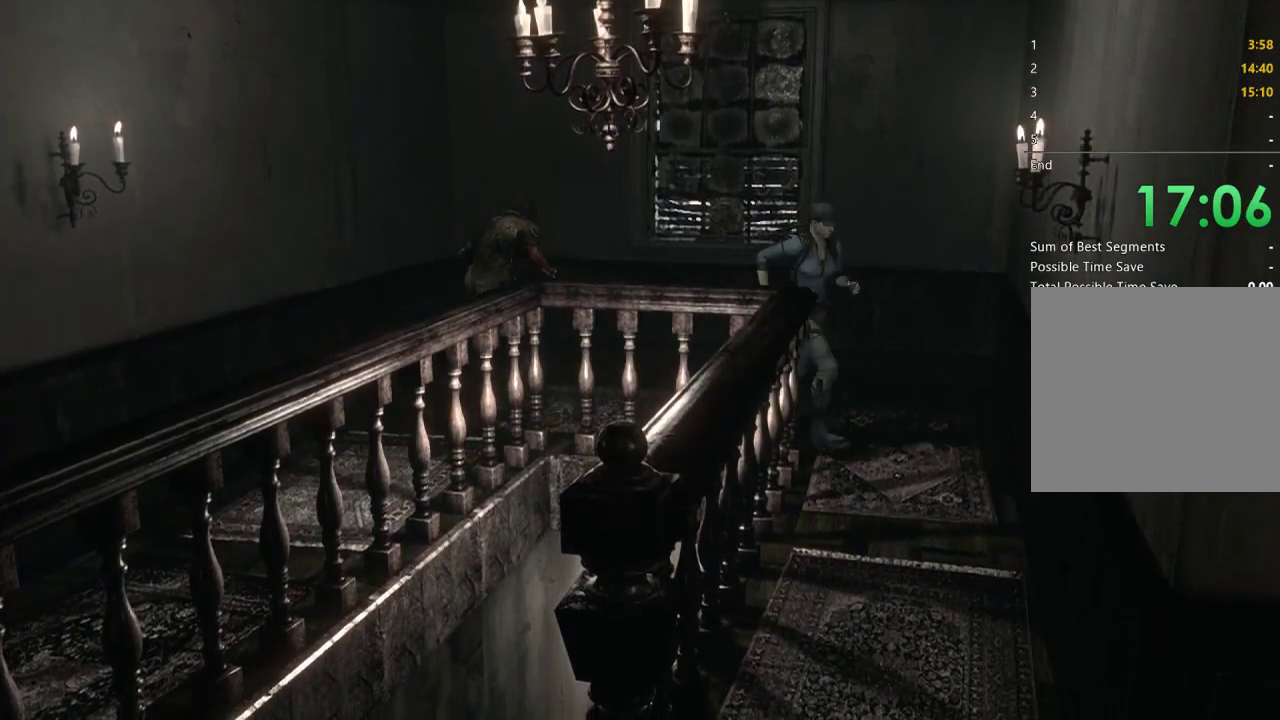
{"buttons": [], "left_stick": "down", "right_stick": "center", "events": [[200, "left_stick", "down"]]}
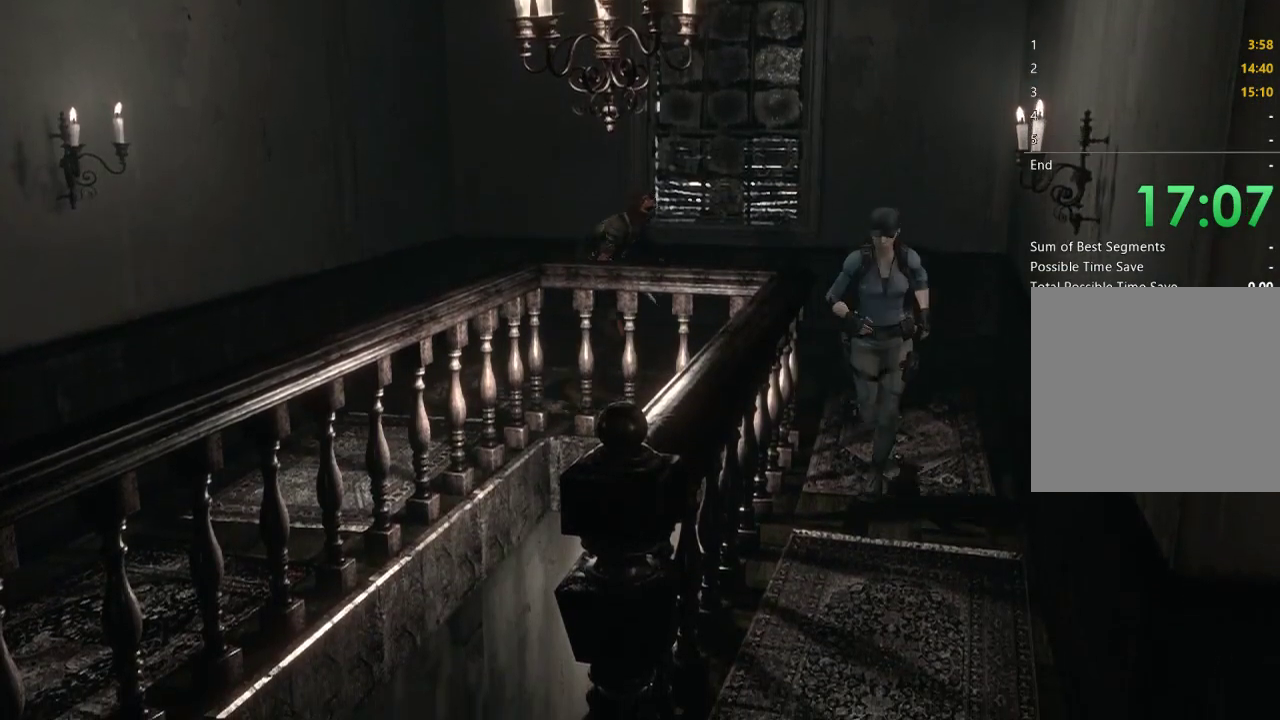
{"buttons": [], "left_stick": "down", "right_stick": "center", "events": []}
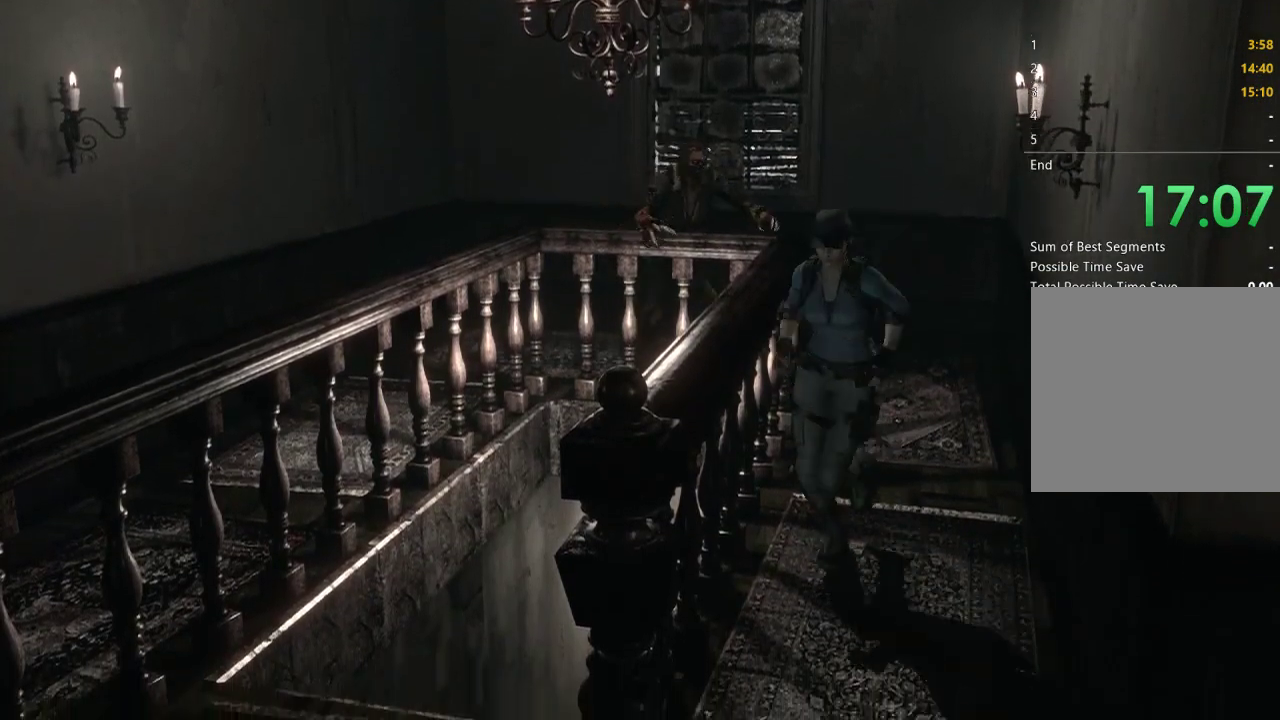
{"buttons": [], "left_stick": "down-left", "right_stick": "center", "events": [[400, "left_stick", "down-left"]]}
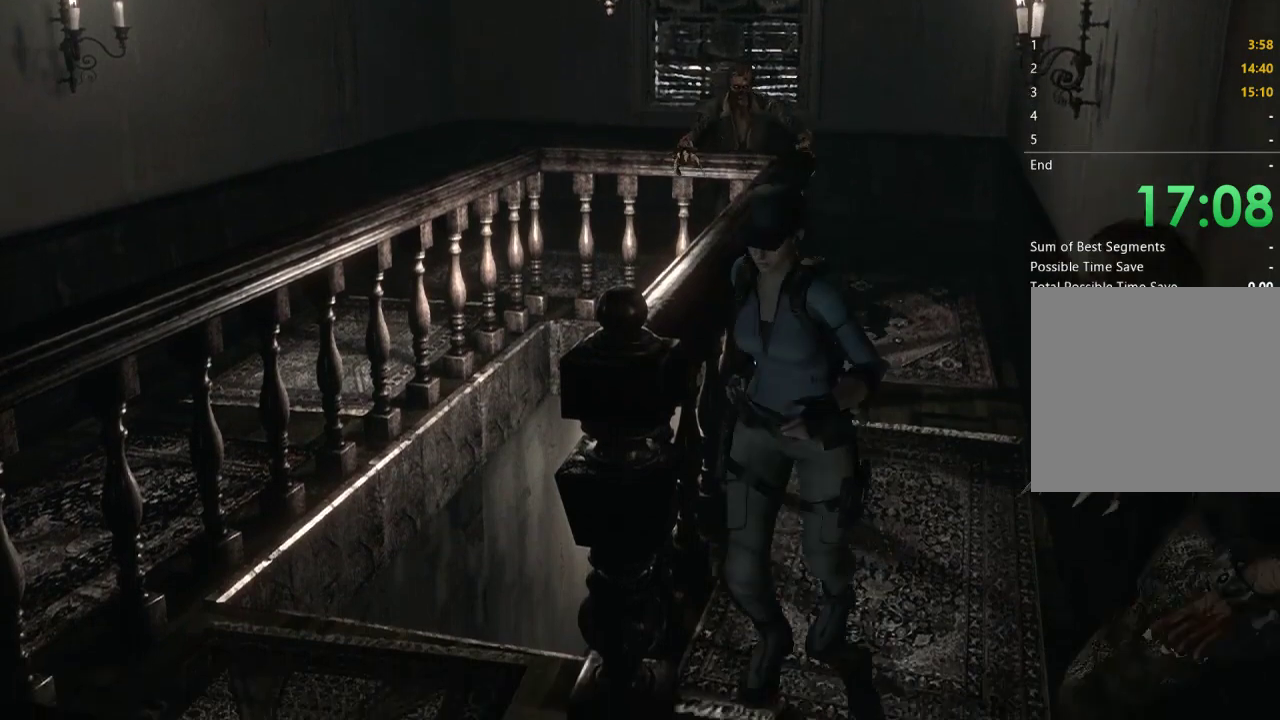
{"buttons": [], "left_stick": "up-left", "right_stick": "center", "events": [[167, "left_stick", "left"], [400, "left_stick", "up-left"]]}
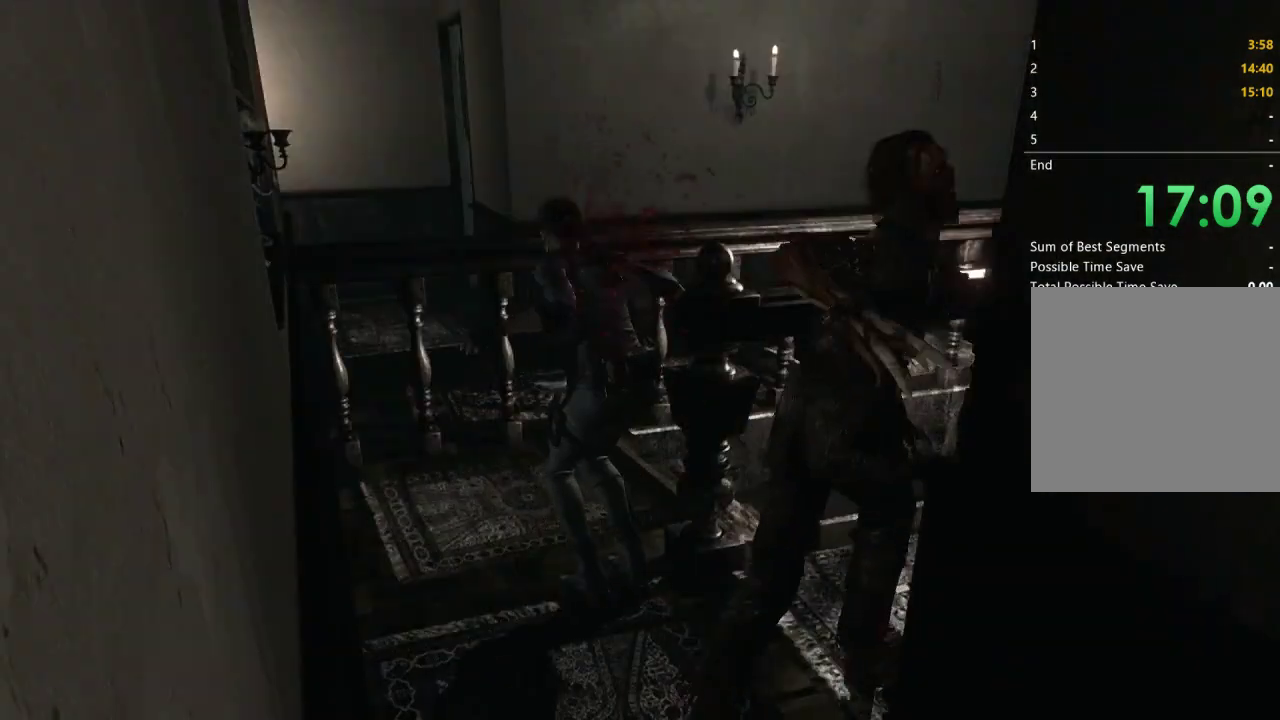
{"buttons": [], "left_stick": "center", "right_stick": "center", "events": [[167, "left_stick", "center"]]}
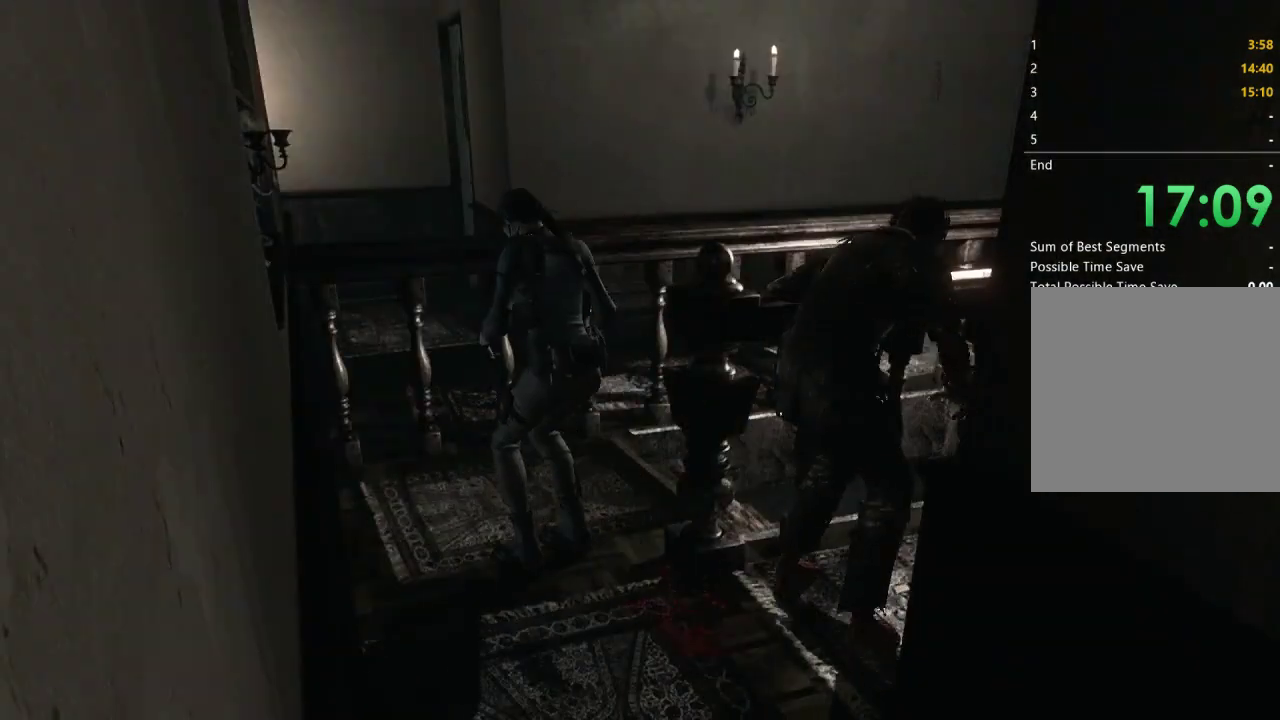
{"buttons": [], "left_stick": "up", "right_stick": "center", "events": [[167, "left_stick", "up"]]}
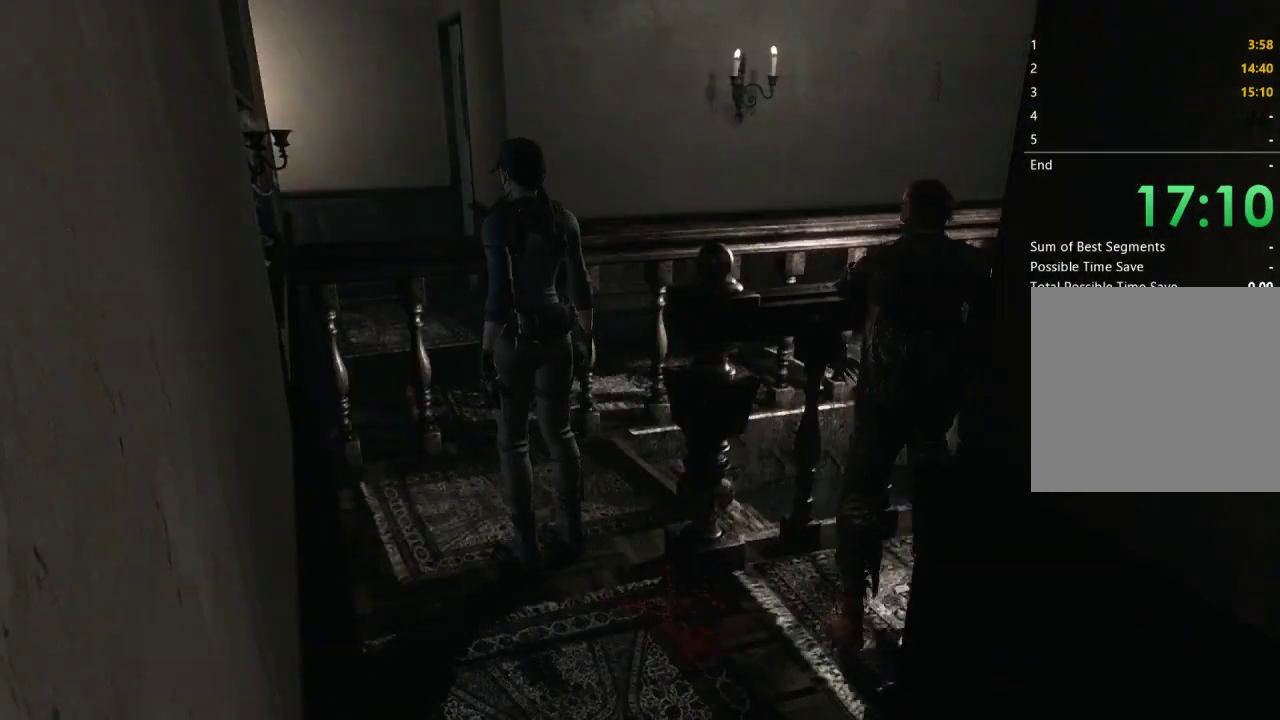
{"buttons": [], "left_stick": "up-right", "right_stick": "center", "events": [[300, "left_stick", "up-right"]]}